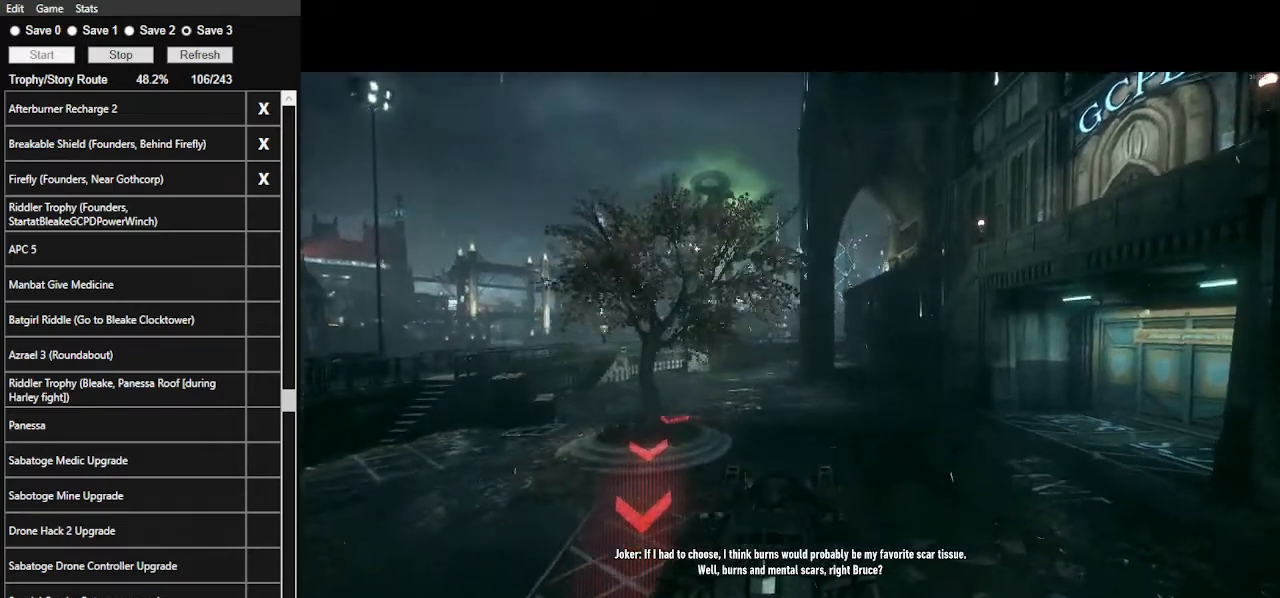
Gameplay with keyboard and mouse; each line is a JSON object with the keys and mouse buttons held at the frame after it. "events" lists presses ("down") and releases ("up") of ".", "/", "0", "1", "2", "3", "4", "5", "6", "7", "8", "9", "a", "alt_l", "alt_r", "b", "backslash", "backspace", "c", "caps_lock", "comma", "ctrl_l", "ctrl_r", "d", "e", "equals", "f", "g", "h", "i", "j", "k", "l", "lbracket", "m", "minus", "n", "o", "p", "q", "quote", "r", "rbracket", "return", "s", "semicolon", "shift_l", "shift_r", "space", "super", "t", "tab", "tilde", "u", "v", "w", "x", "y", "z", "mouse_left", "mouse_wheel" and "mouse_right" between this image and that frame as [ms after this image, input, new state], when the widget could be followed in between. "mouse_left", "mouse_wheel", "mouse_right" = the "left", "wheel", "right" buttons of the "mouse" list. No other keys are recorded. "wheel" means that the mouse wheel is clicked or scrolled. Not read: mouse_move.
{"keys": ["w"], "mouse": [], "events": []}
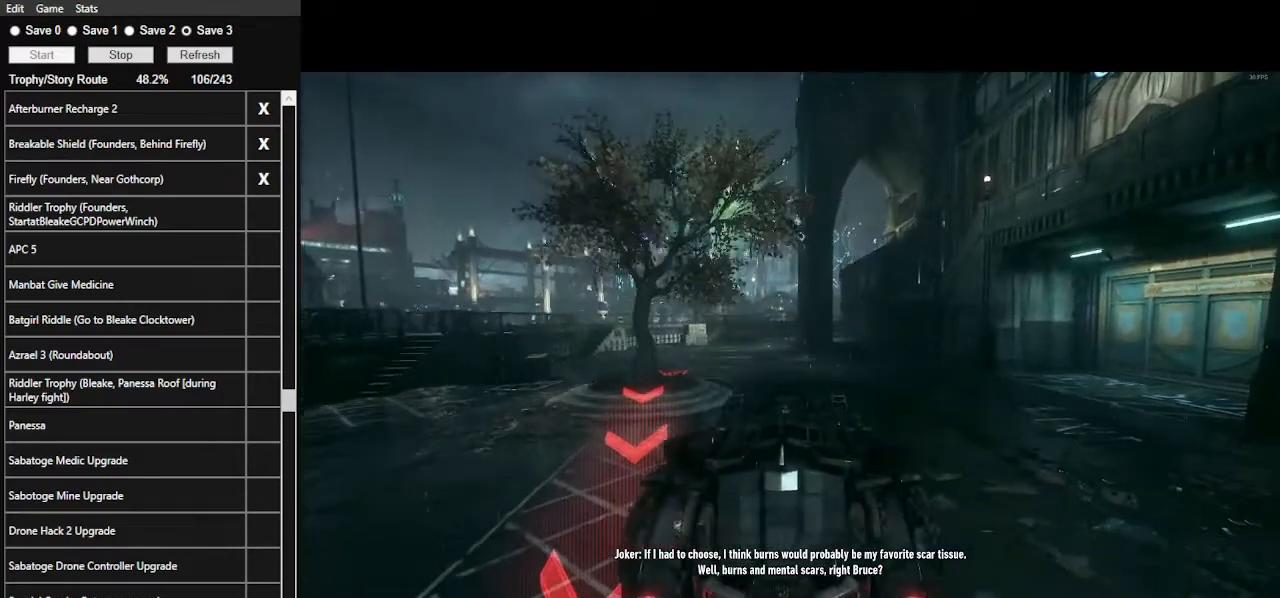
{"keys": ["w"], "mouse": [], "events": [[33, "a", "down"], [233, "a", "up"]]}
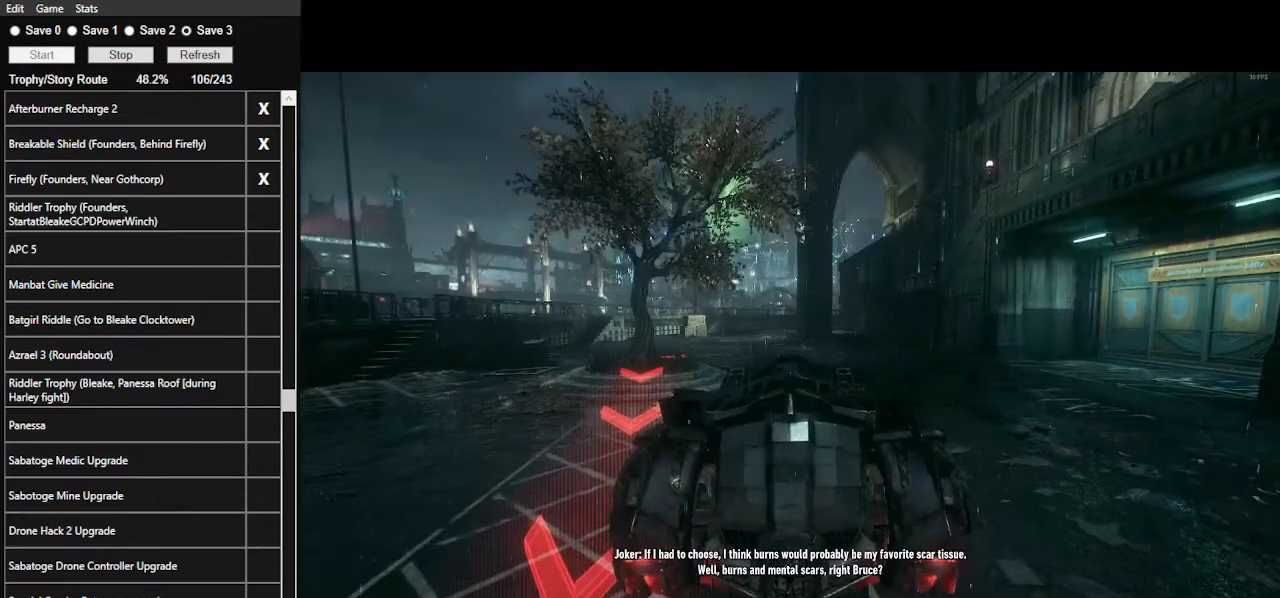
{"keys": ["a", "w"], "mouse": ["left"], "events": [[200, "mouse_left", "down"], [333, "a", "down"]]}
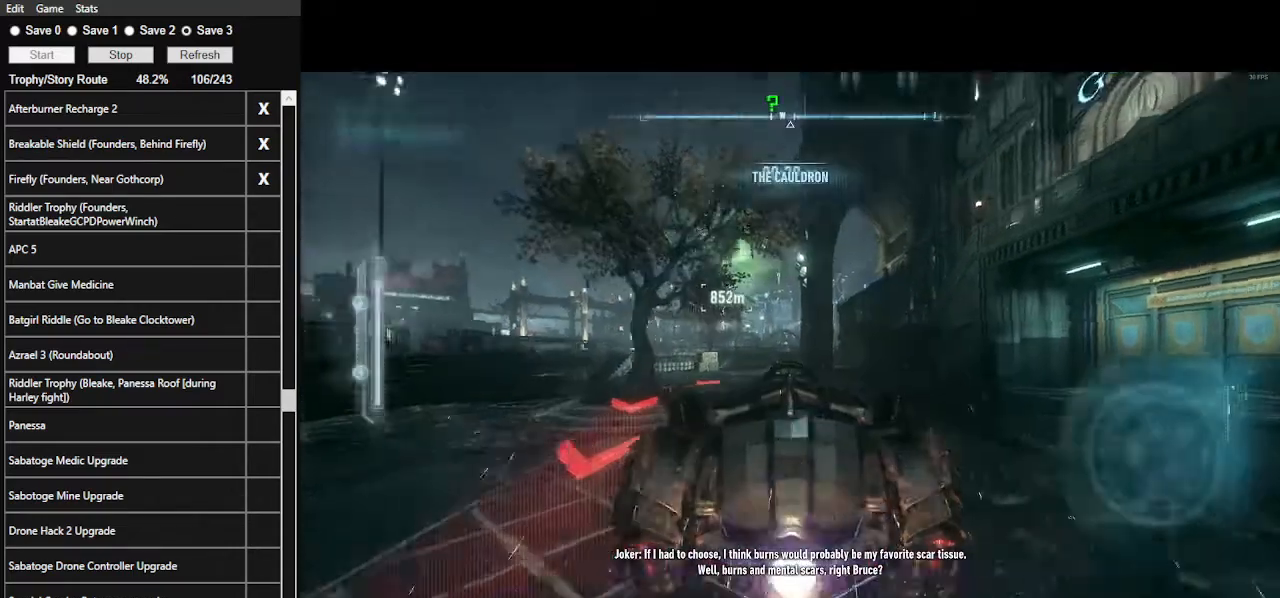
{"keys": ["w"], "mouse": ["left"], "events": [[33, "a", "up"]]}
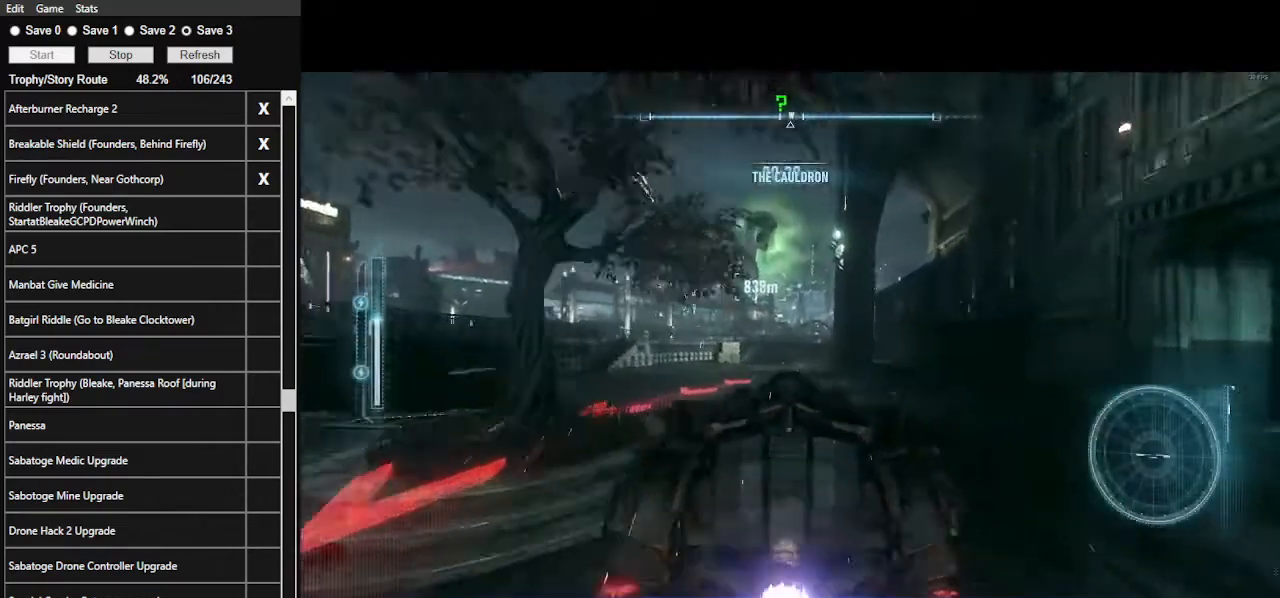
{"keys": ["a", "w"], "mouse": ["left"], "events": [[500, "a", "down"]]}
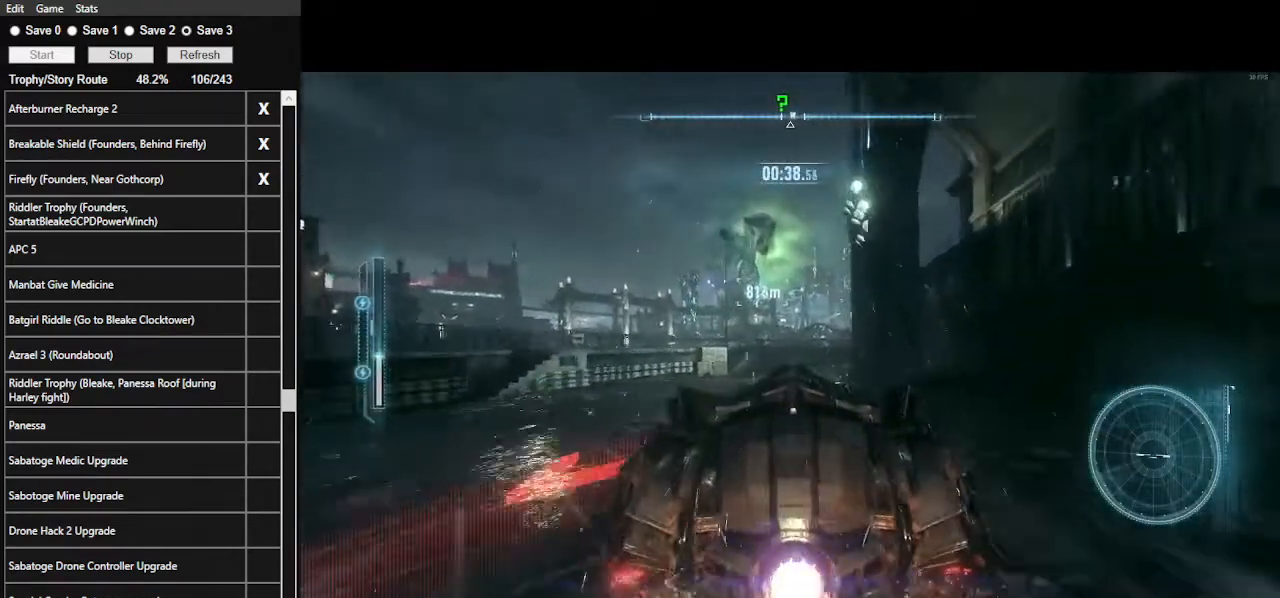
{"keys": ["w"], "mouse": ["left"], "events": [[133, "a", "up"]]}
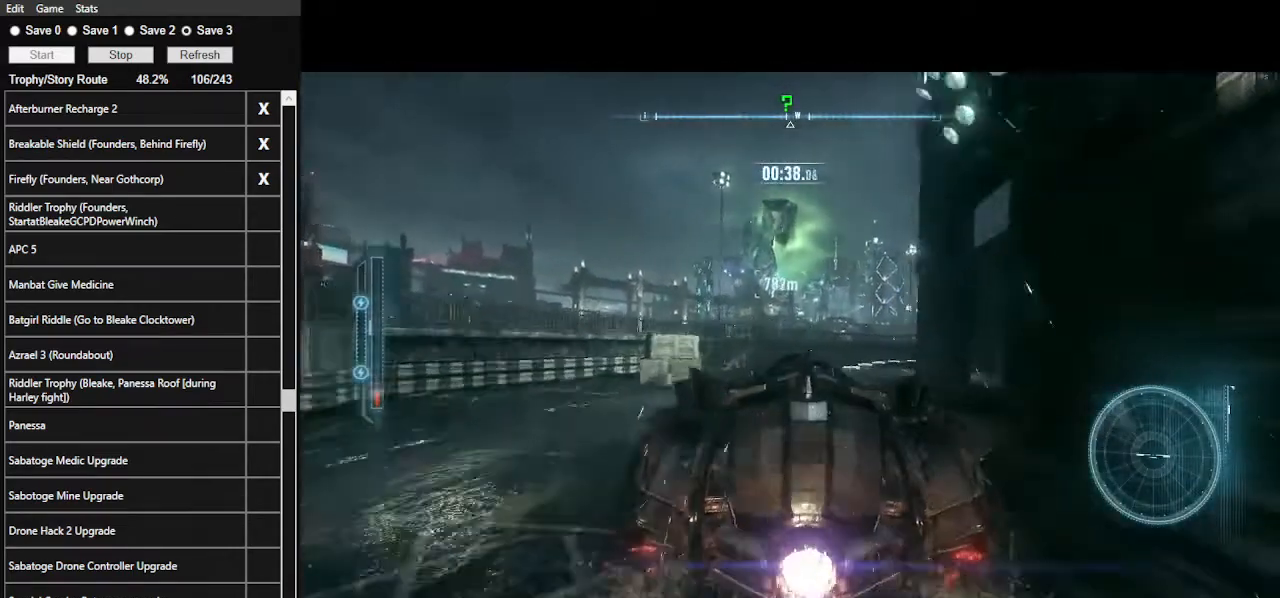
{"keys": ["w"], "mouse": ["left"], "events": [[200, "space", "down"], [333, "space", "up"], [400, "space", "down"], [500, "space", "up"]]}
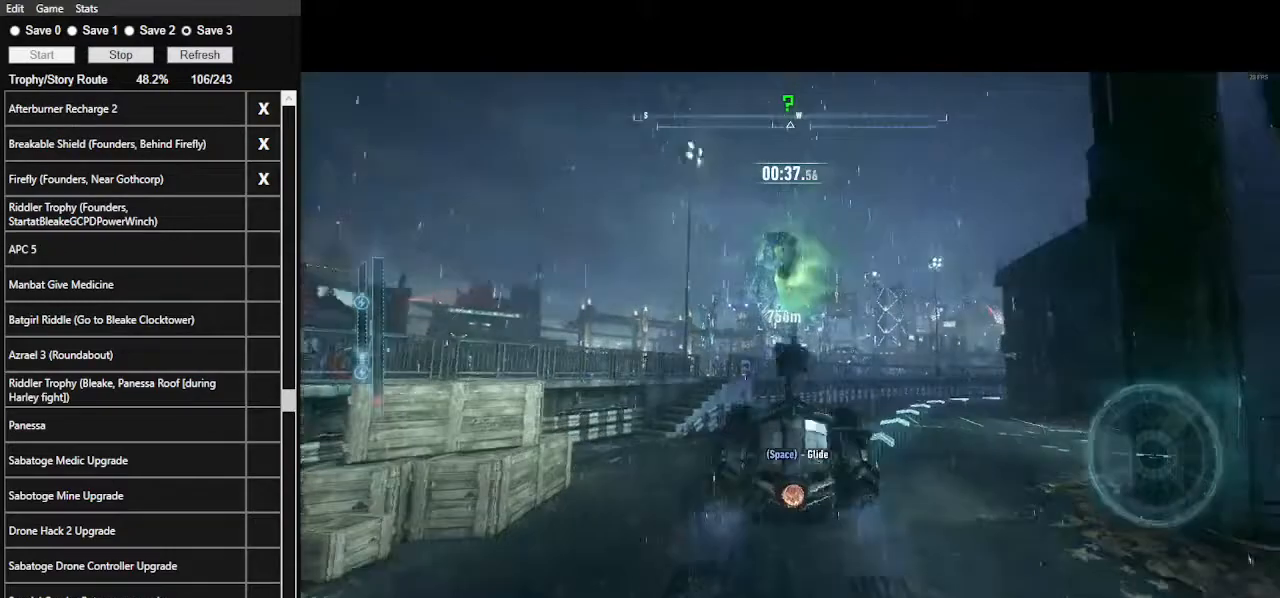
{"keys": ["space"], "mouse": [], "events": [[33, "mouse_left", "up"], [33, "space", "down"], [200, "w", "up"]]}
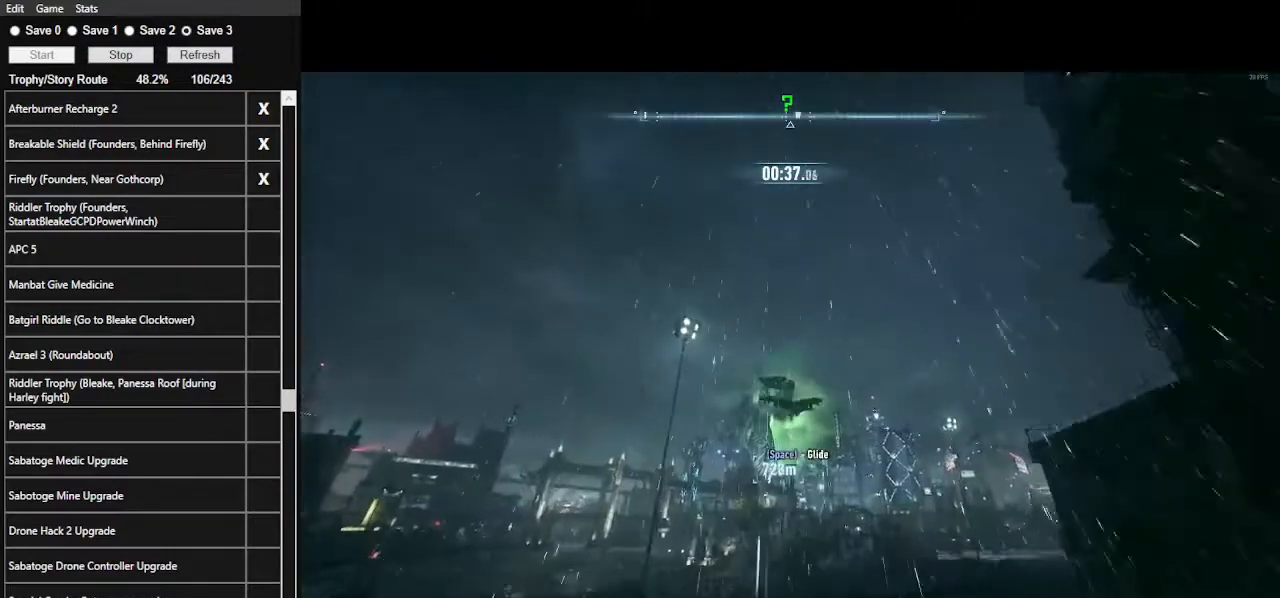
{"keys": ["space"], "mouse": [], "events": []}
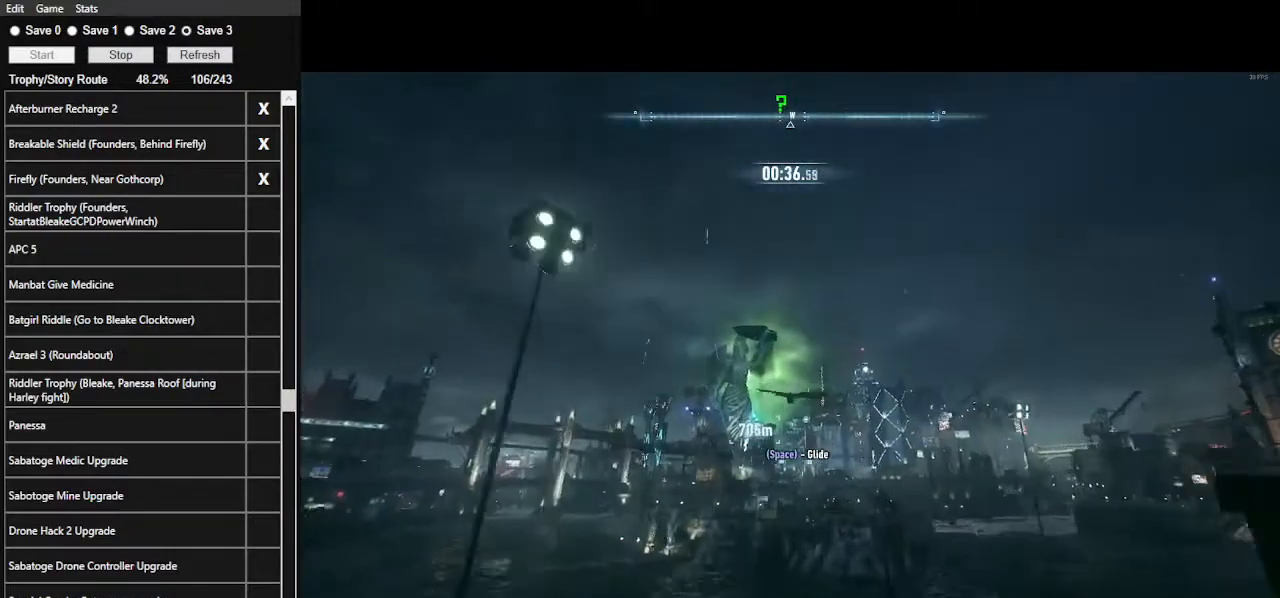
{"keys": ["space"], "mouse": [], "events": []}
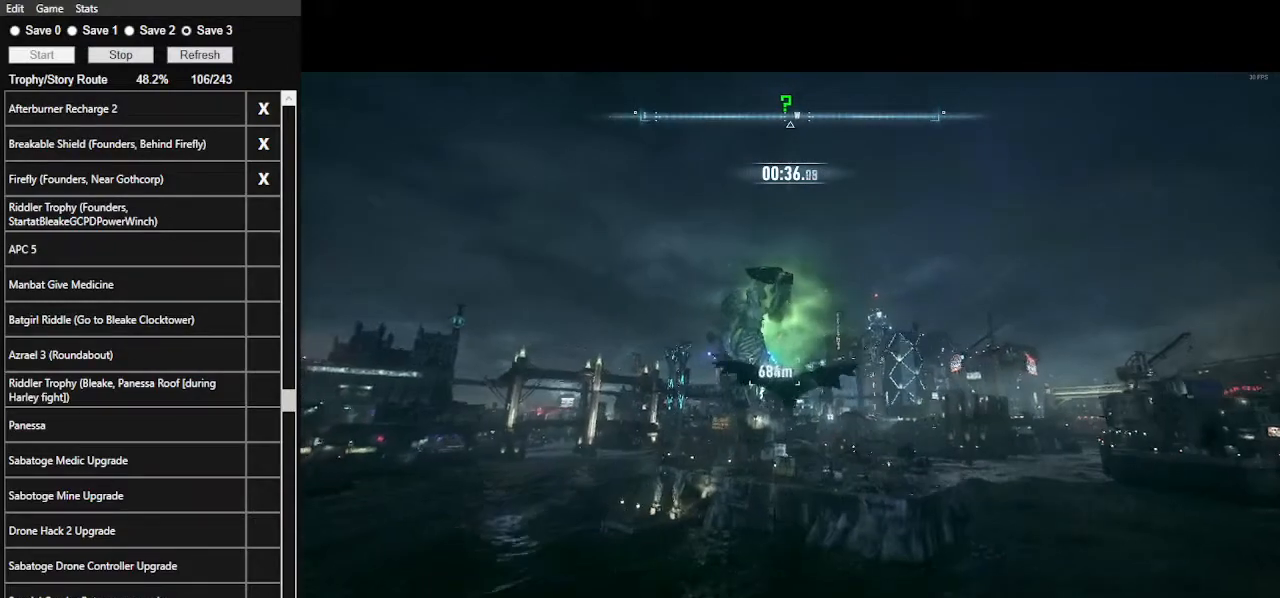
{"keys": ["space"], "mouse": [], "events": []}
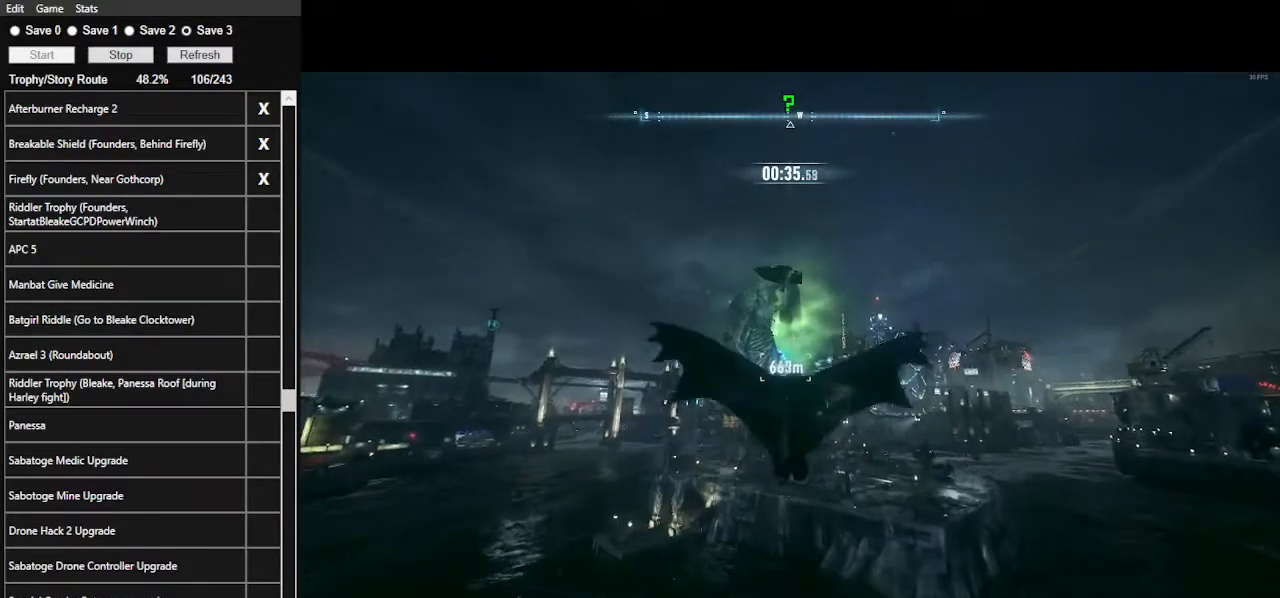
{"keys": ["space"], "mouse": [], "events": []}
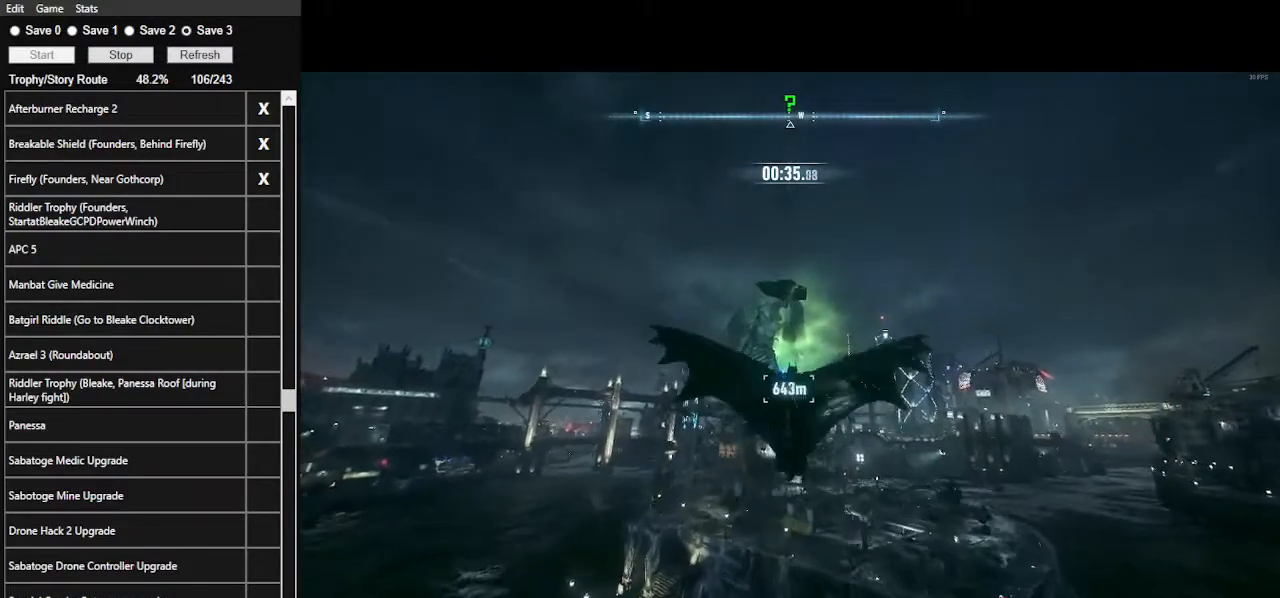
{"keys": ["space"], "mouse": [], "events": [[367, "f", "down"], [433, "f", "up"]]}
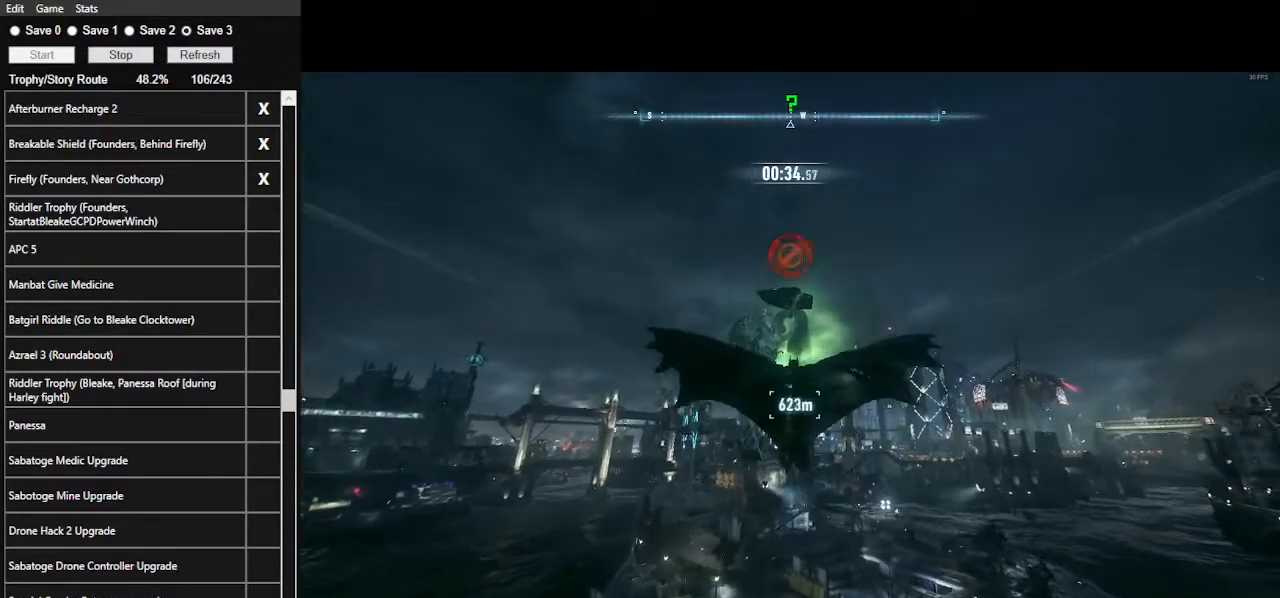
{"keys": ["f", "space"], "mouse": [], "events": [[33, "f", "down"], [167, "f", "up"], [267, "f", "down"], [400, "f", "up"], [467, "f", "down"]]}
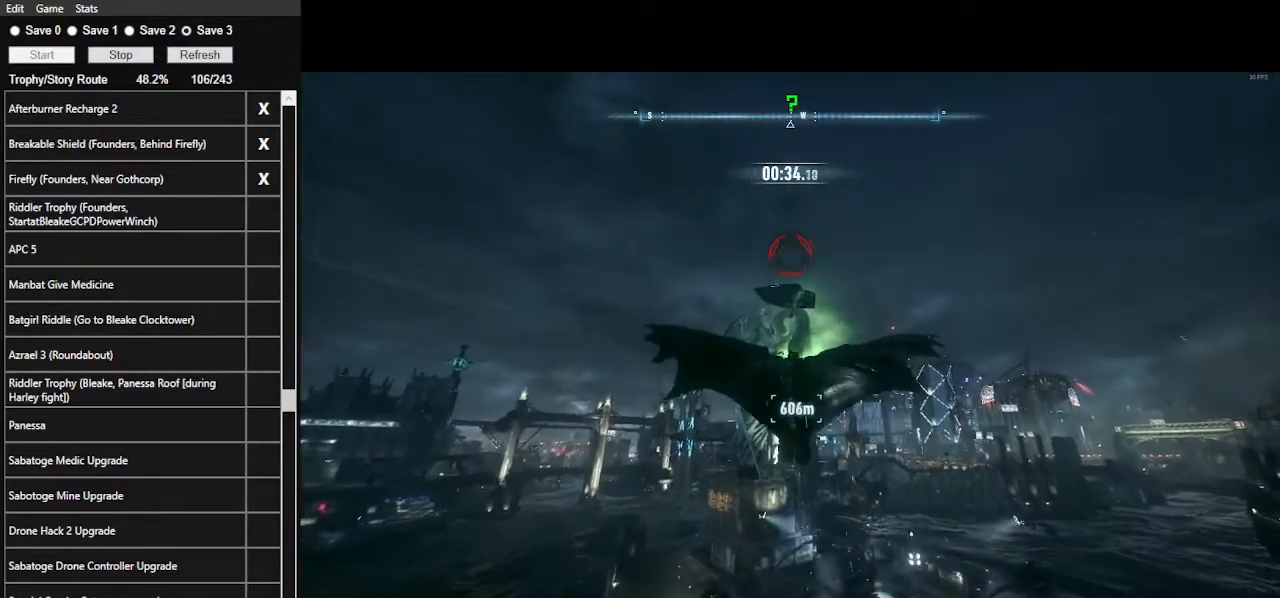
{"keys": ["space"], "mouse": [], "events": [[67, "f", "up"], [167, "f", "down"], [233, "f", "up"], [333, "f", "down"], [433, "f", "up"]]}
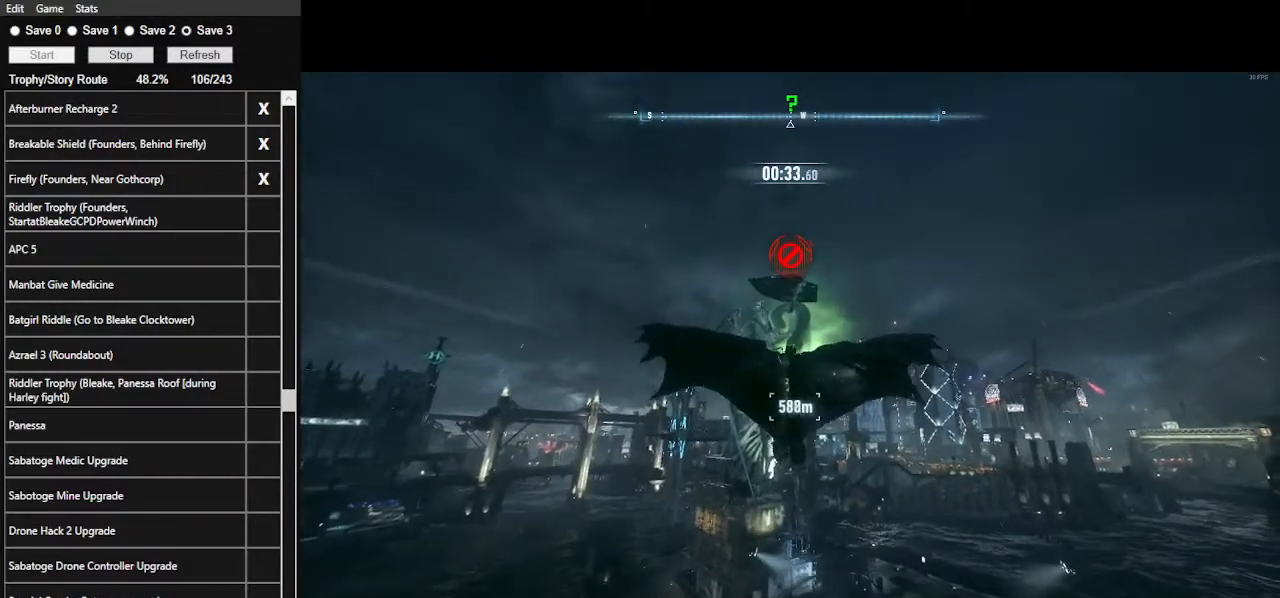
{"keys": ["space"], "mouse": [], "events": [[33, "f", "down"], [100, "f", "up"], [200, "f", "down"], [300, "f", "up"], [367, "f", "down"], [500, "f", "up"]]}
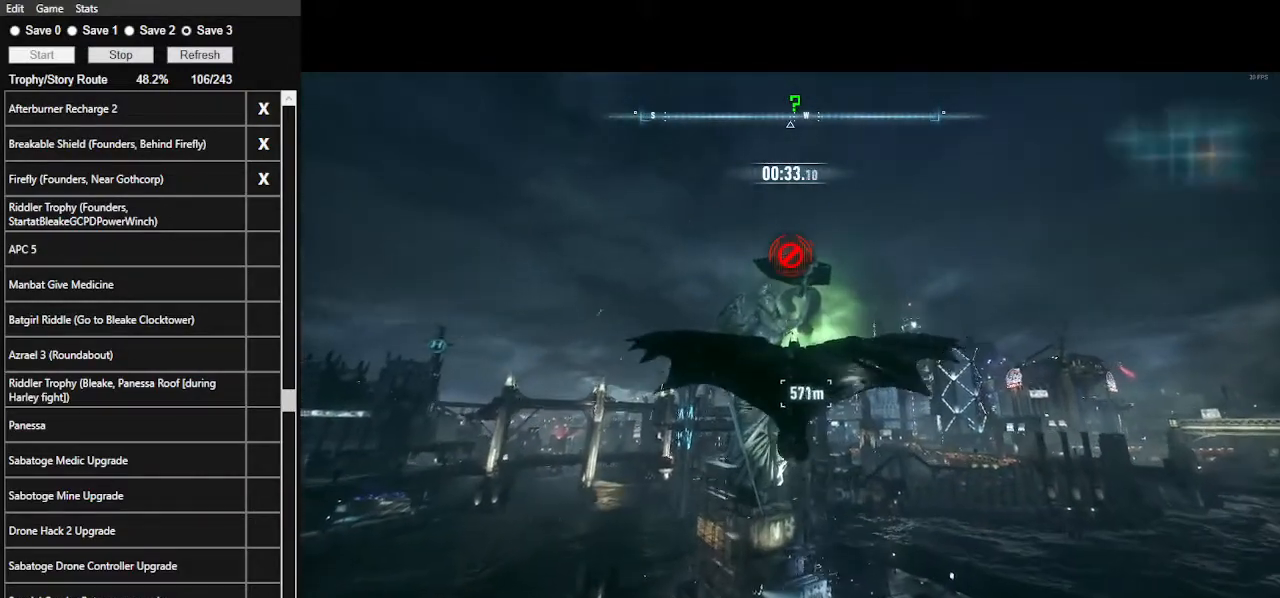
{"keys": ["space"], "mouse": [], "events": [[33, "f", "down"], [133, "f", "up"], [233, "f", "down"], [333, "f", "up"], [367, "f", "down"], [500, "f", "up"]]}
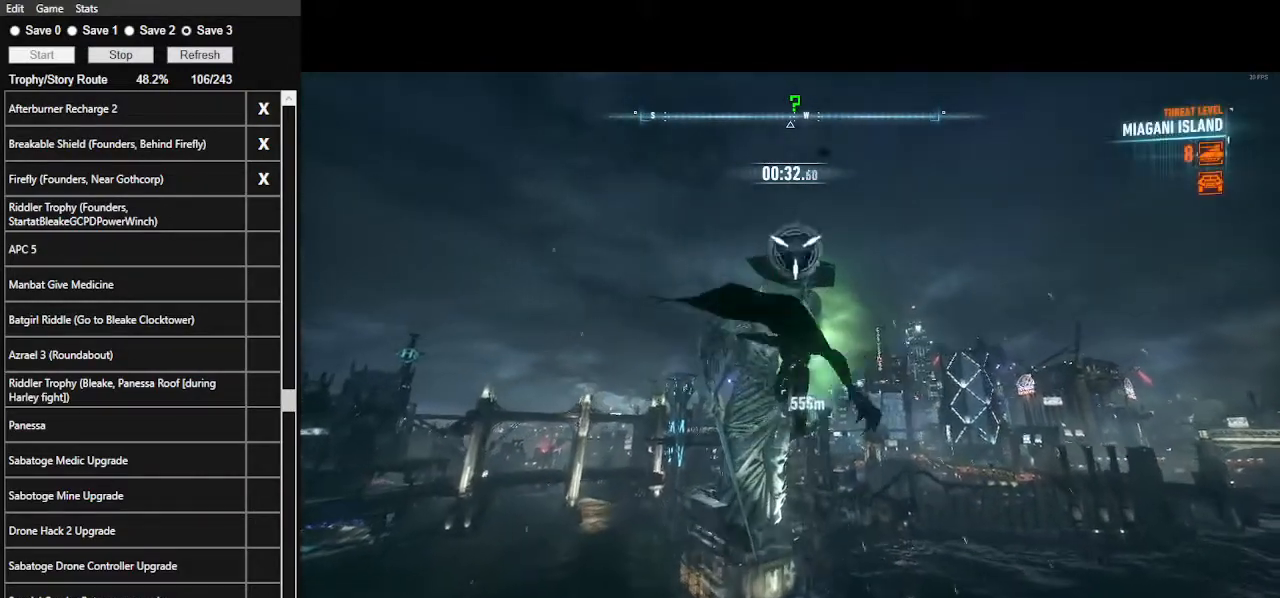
{"keys": ["space", "w"], "mouse": [], "events": [[100, "f", "down"], [133, "f", "up"], [133, "w", "down"], [233, "space", "up"], [300, "space", "down"], [400, "space", "up"], [433, "space", "down"]]}
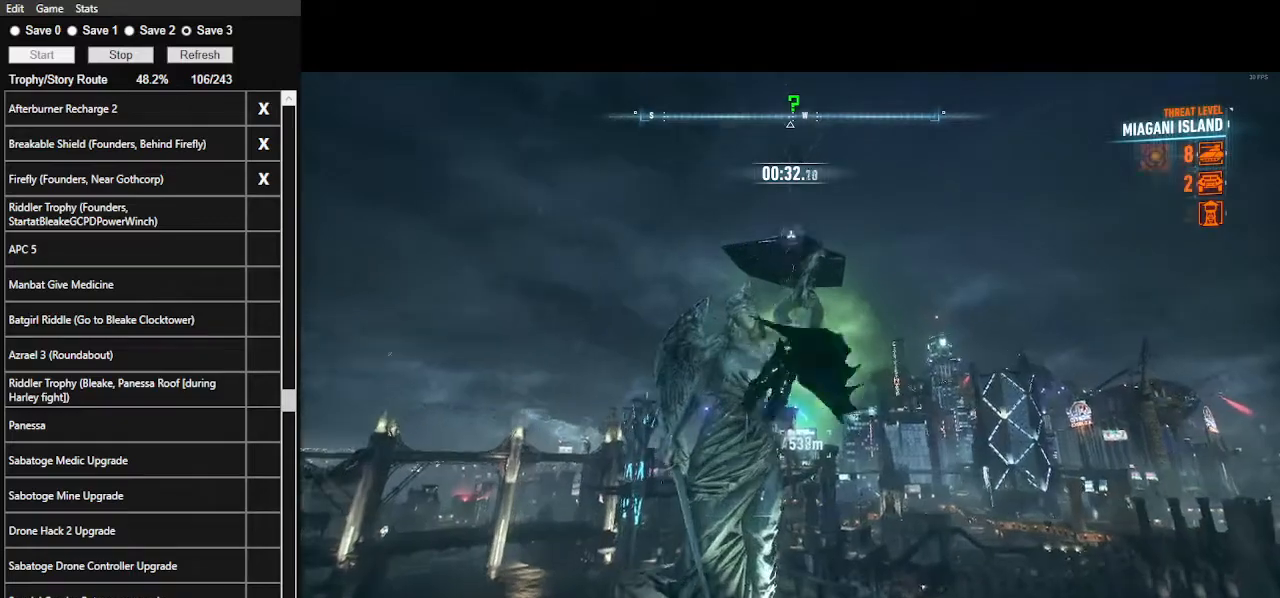
{"keys": ["w"], "mouse": [], "events": [[33, "space", "up"], [133, "space", "down"], [200, "space", "up"], [267, "space", "down"], [367, "space", "up"], [400, "space", "down"], [500, "space", "up"]]}
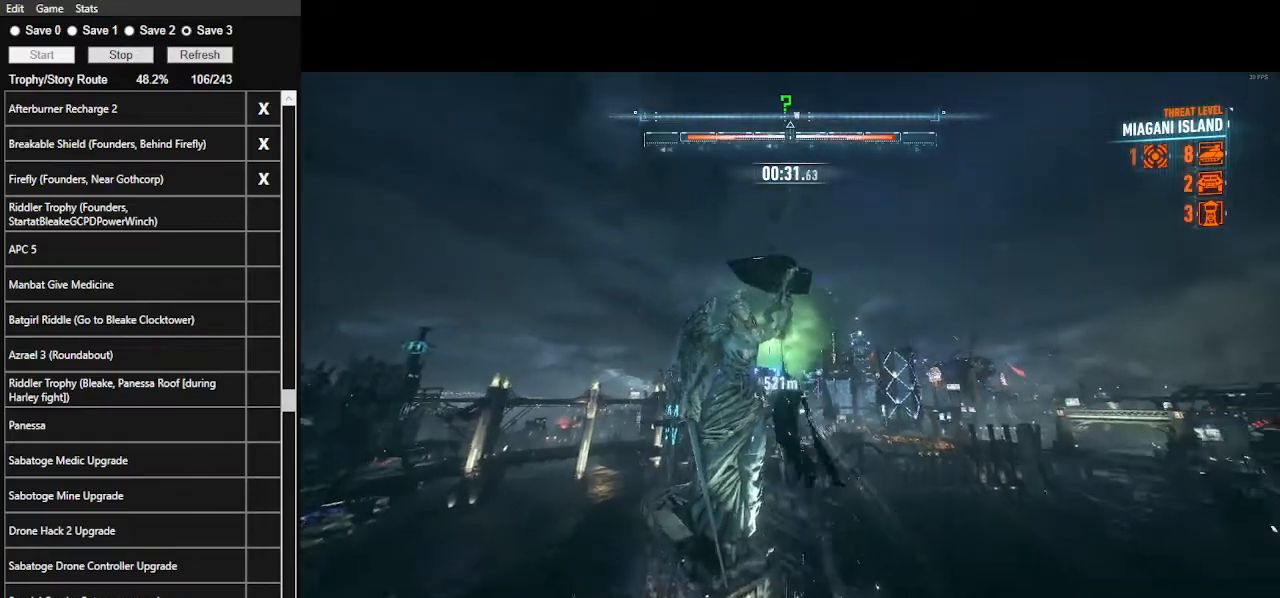
{"keys": ["space", "w"], "mouse": [], "events": [[33, "space", "down"], [133, "space", "up"], [200, "space", "down"], [333, "space", "up"], [367, "space", "down"], [467, "space", "up"], [500, "space", "down"]]}
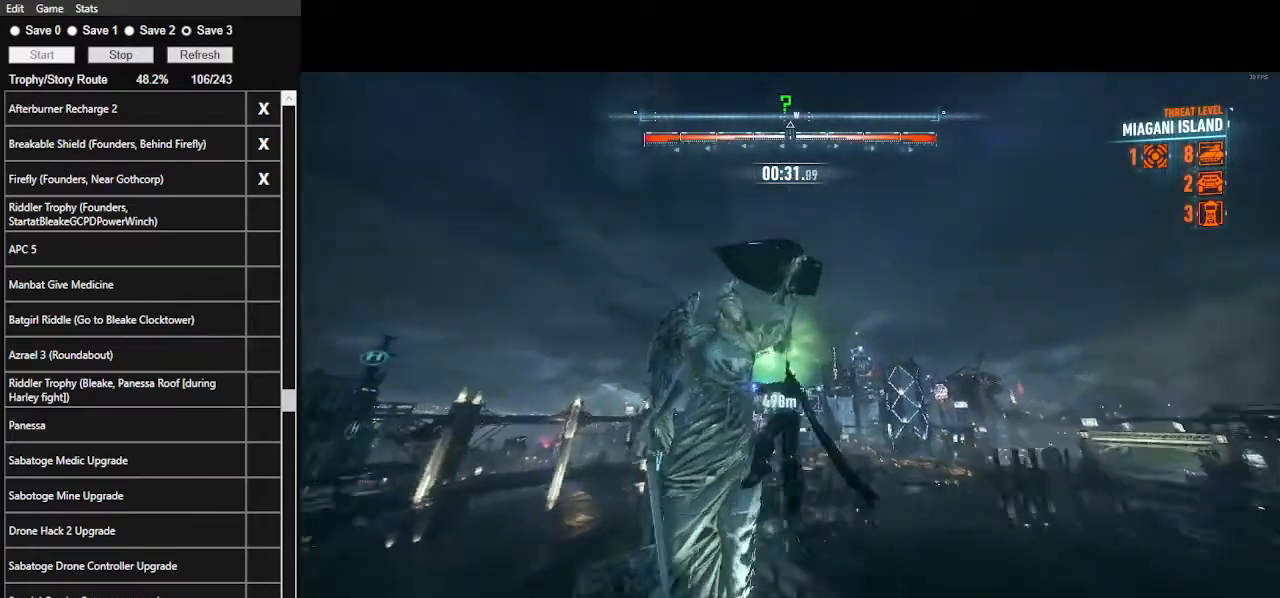
{"keys": ["space", "w"], "mouse": [], "events": [[100, "space", "up"], [133, "space", "down"], [233, "space", "up"], [300, "space", "down"], [433, "space", "up"], [467, "space", "down"]]}
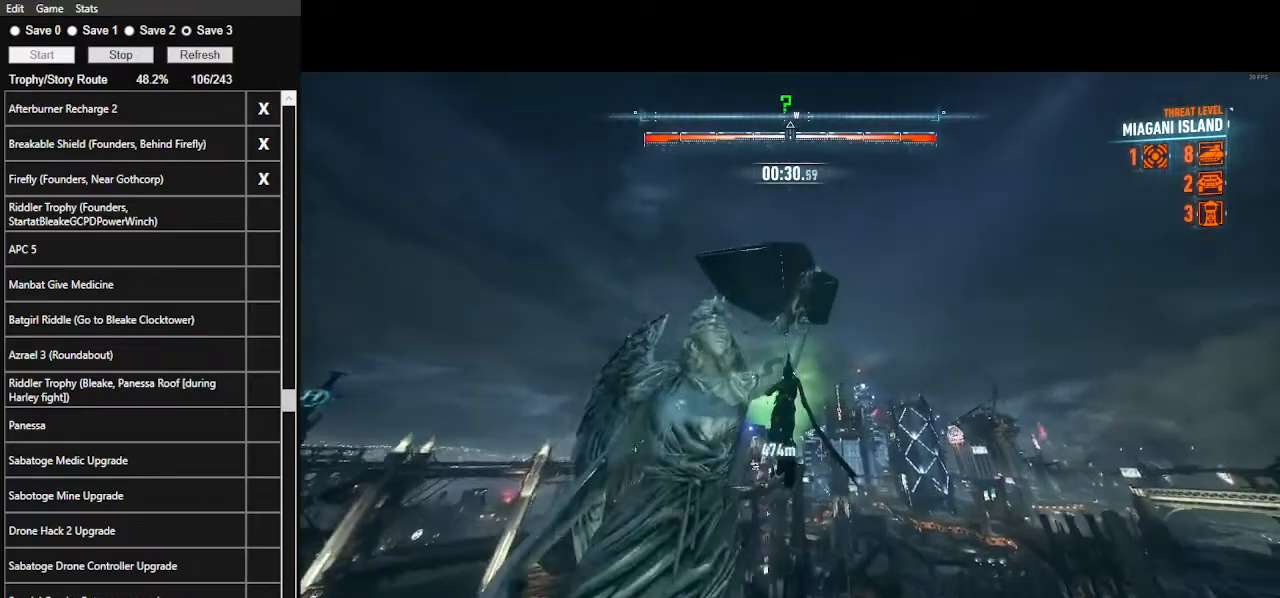
{"keys": ["space", "w"], "mouse": [], "events": [[267, "space", "up"], [300, "space", "down"], [400, "space", "up"], [433, "space", "down"]]}
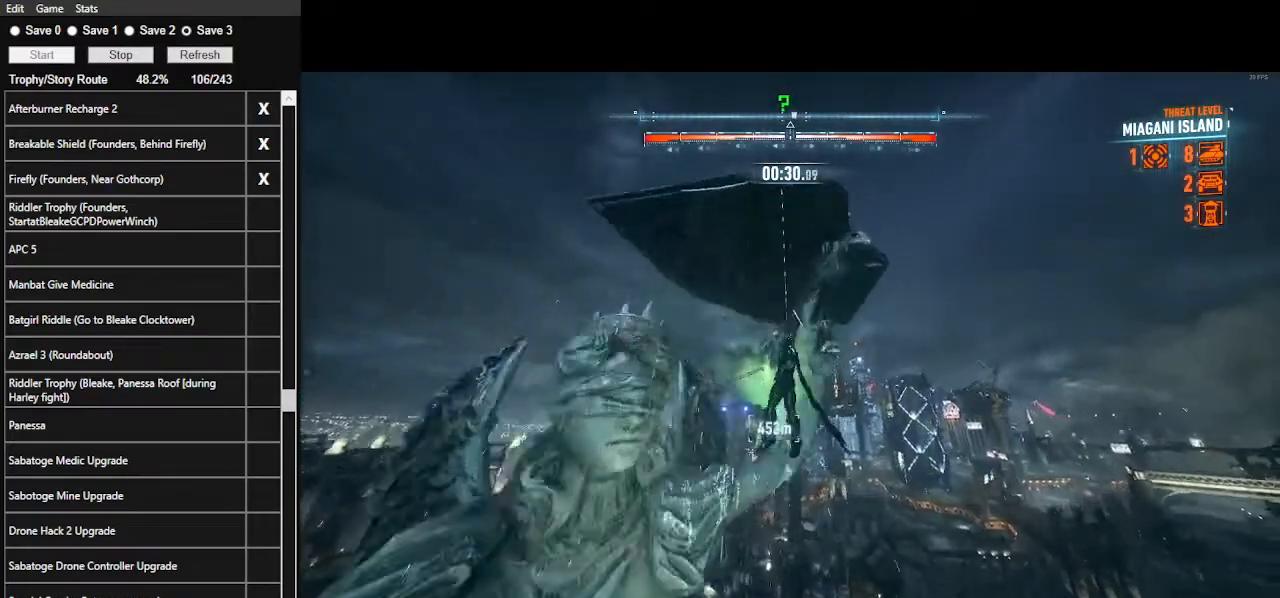
{"keys": ["space", "w"], "mouse": [], "events": []}
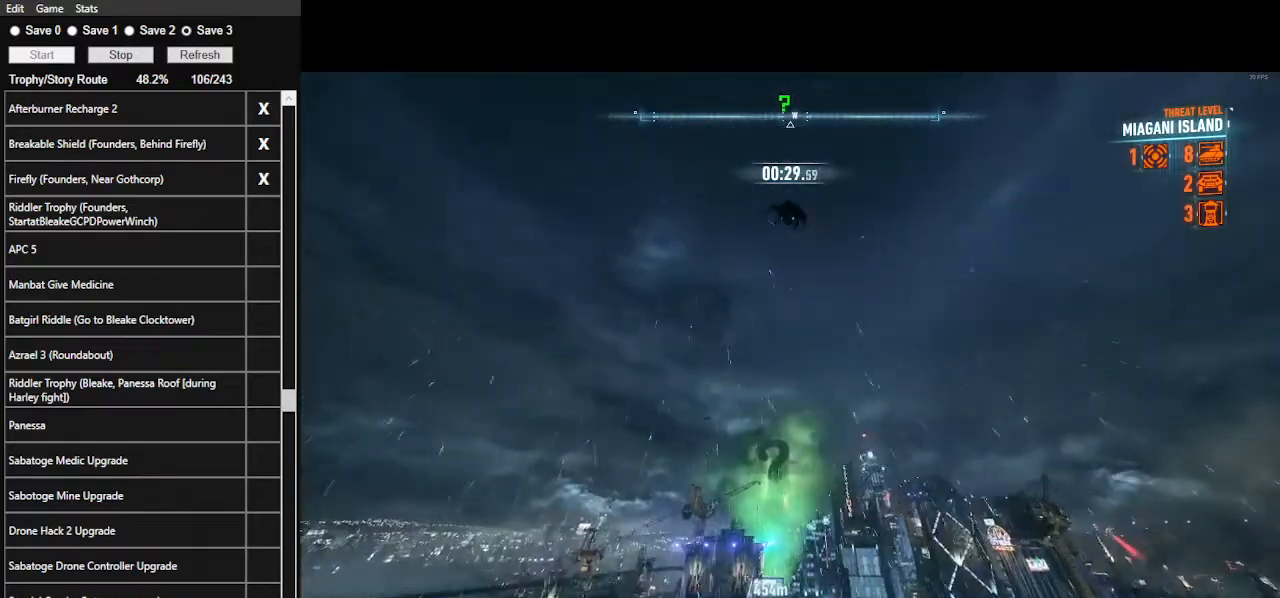
{"keys": ["space", "w"], "mouse": [], "events": []}
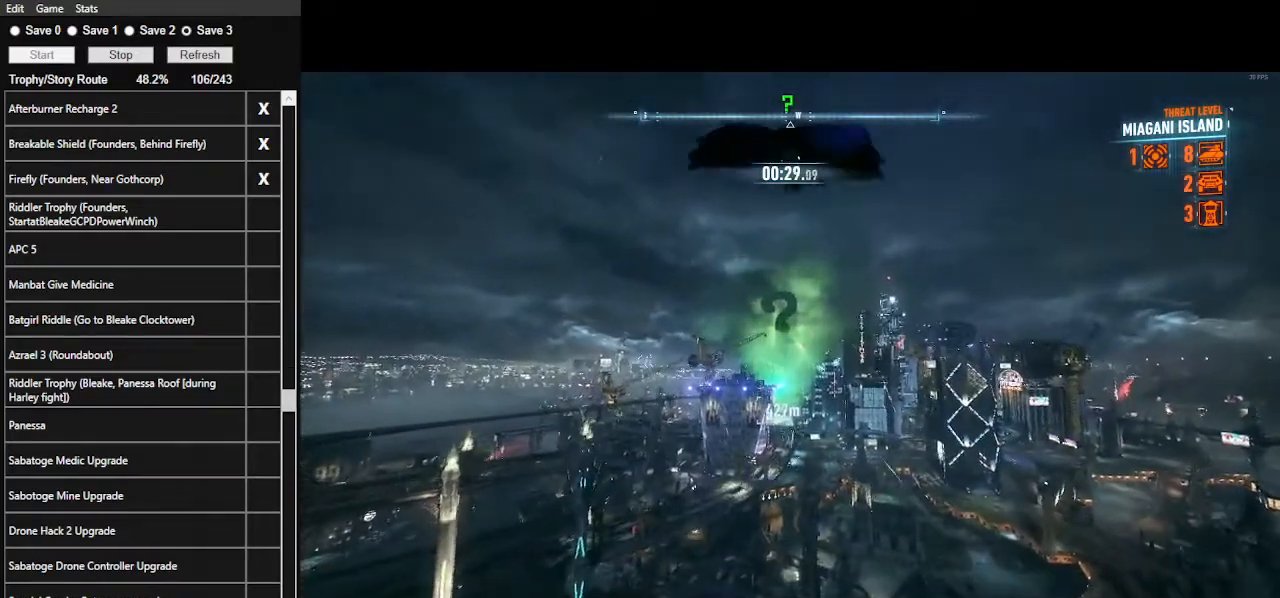
{"keys": ["space", "w"], "mouse": [], "events": []}
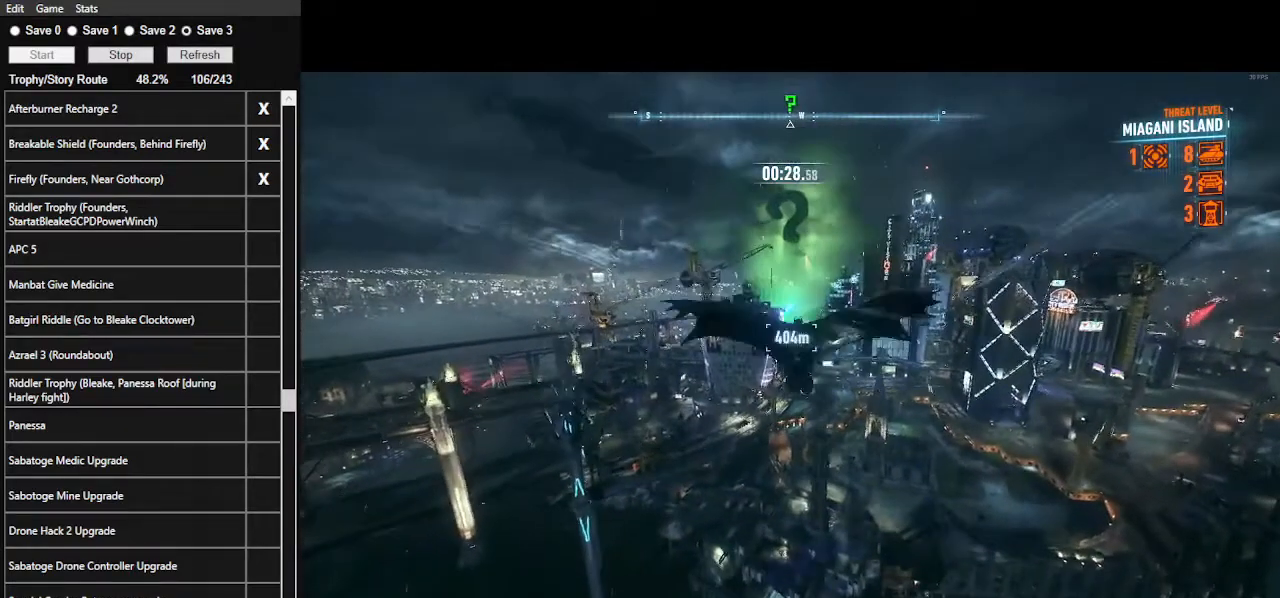
{"keys": ["space", "w"], "mouse": [], "events": [[67, "2", "down"], [267, "2", "up"]]}
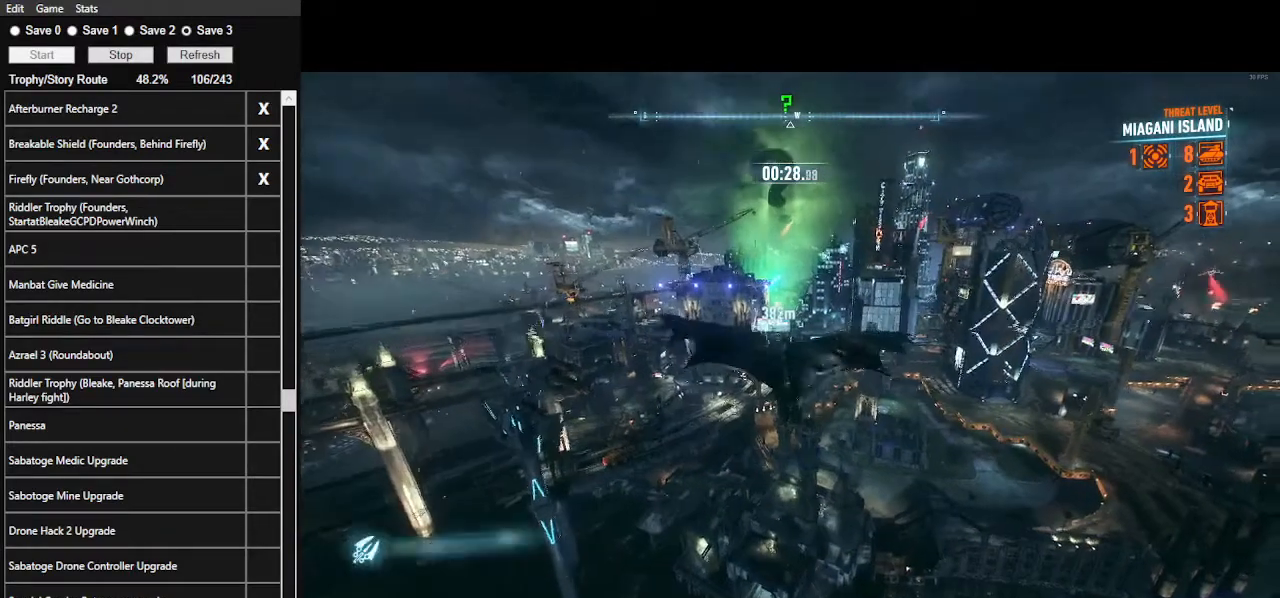
{"keys": ["space", "w"], "mouse": [], "events": []}
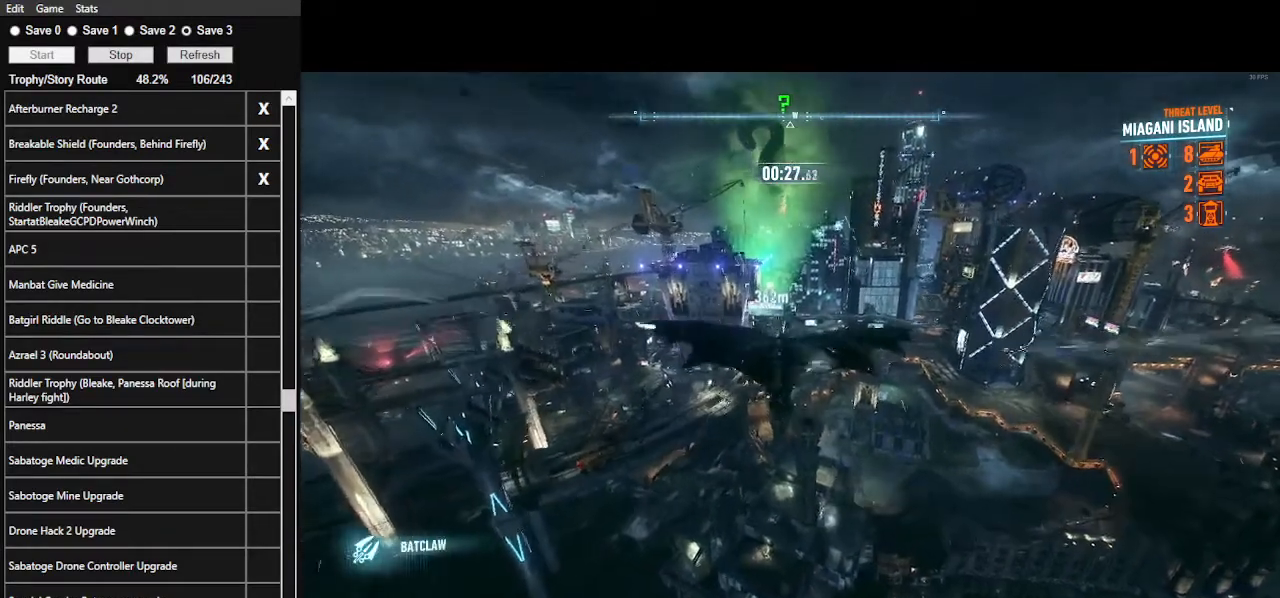
{"keys": ["space", "w"], "mouse": [], "events": []}
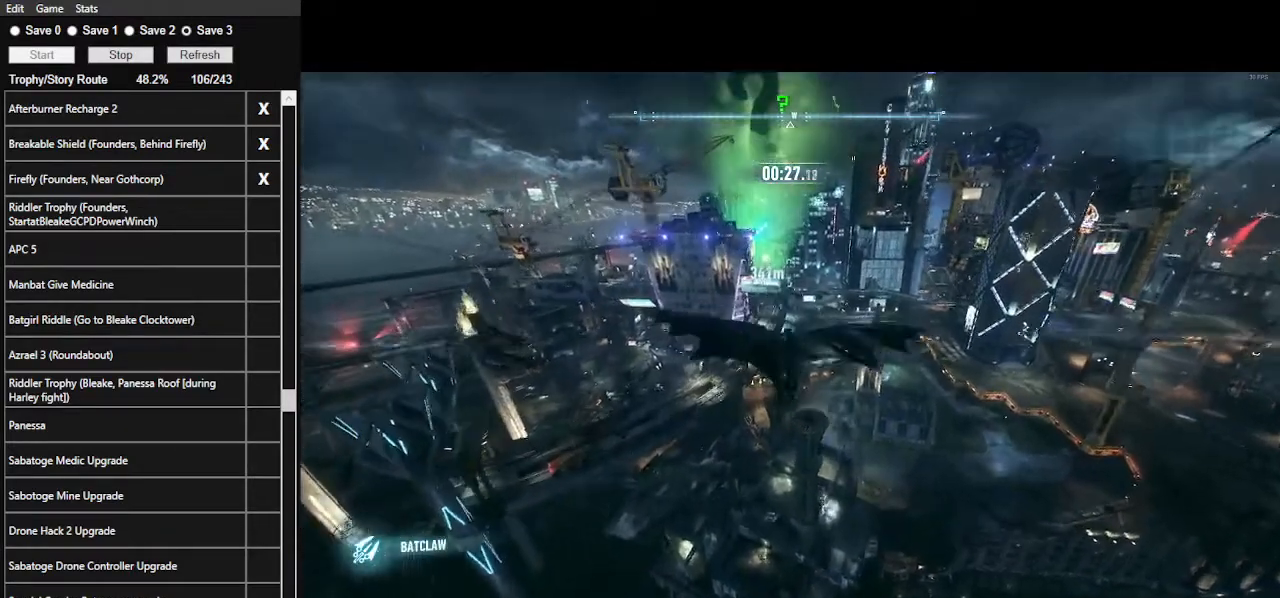
{"keys": ["space", "w"], "mouse": [], "events": []}
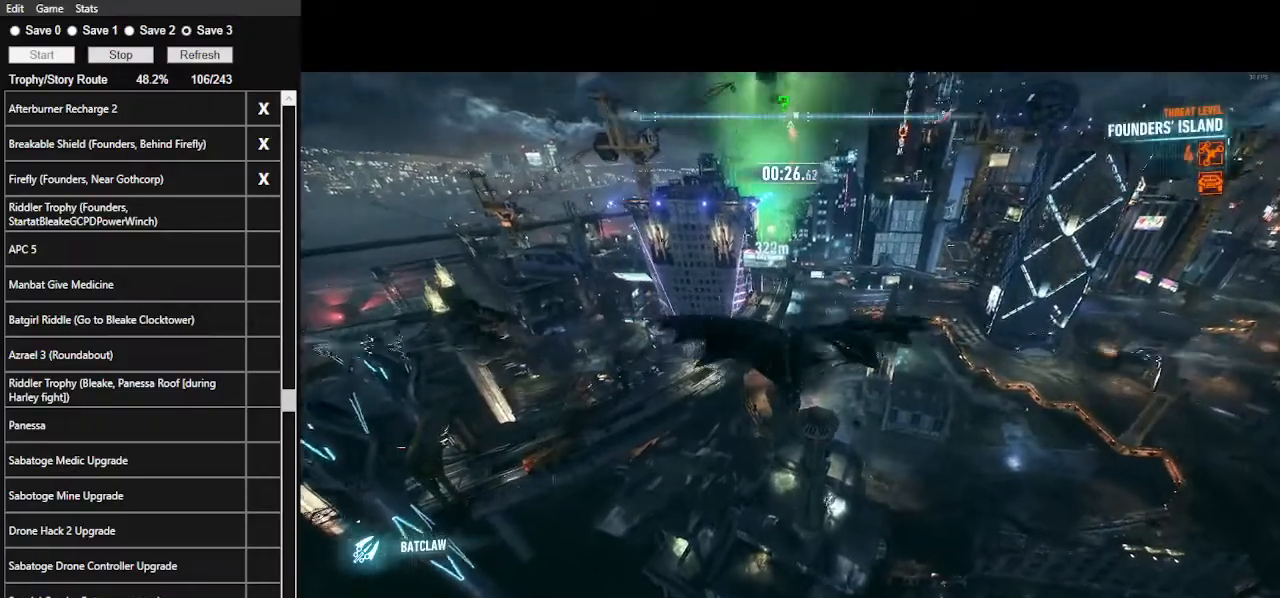
{"keys": ["space", "w"], "mouse": [], "events": []}
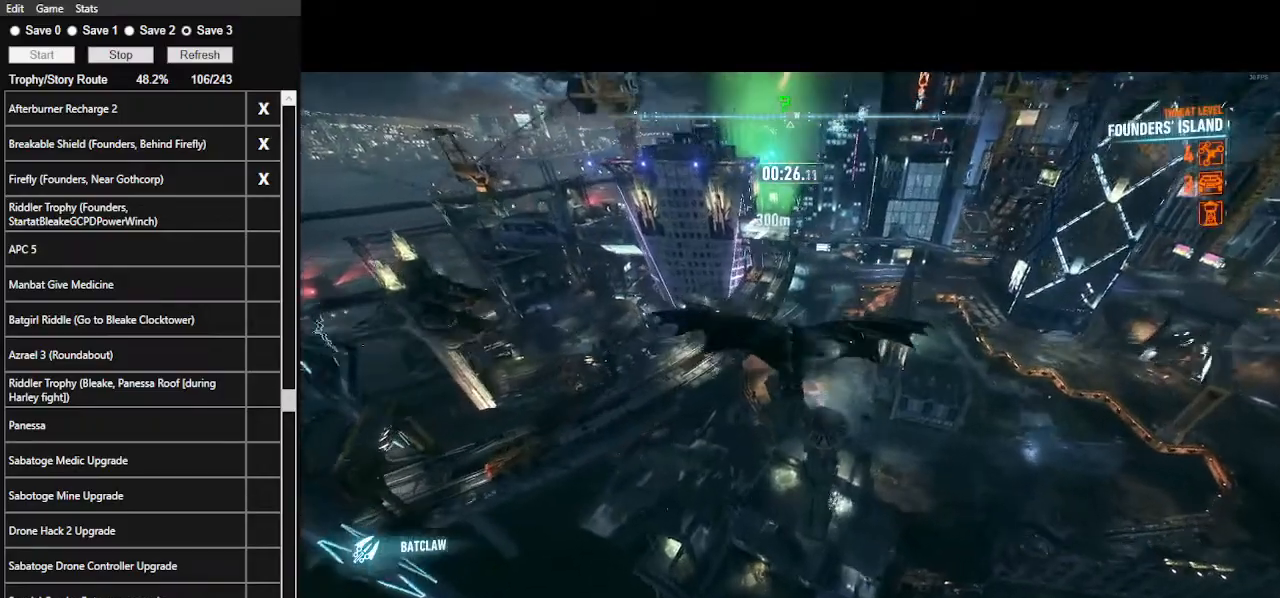
{"keys": ["space", "w"], "mouse": [], "events": []}